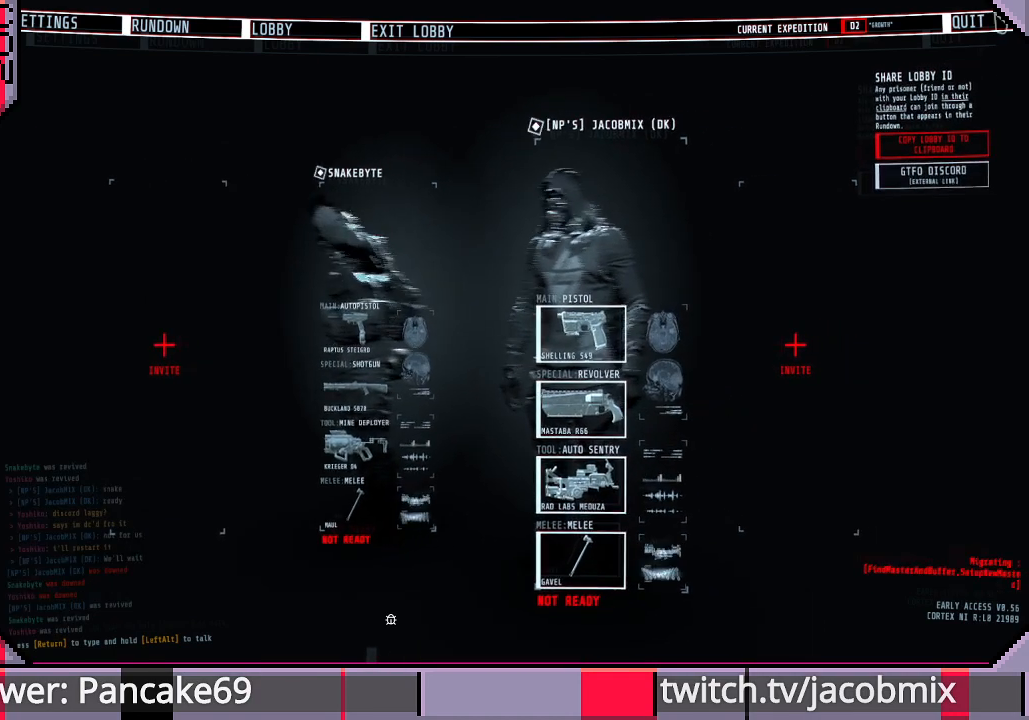
Gameplay with keyboard and mouse; each line is a JSON object with the keys and mouse buttons held at the frame after it. "events" lists presses ("down") and releases ("up") of "a", "c", "ctrl", "d", "e", "f", "q", "r", "s", "shift", "space", "t", "tab", "w", "x", "z", "mouse_left", "mouse_wheel", "mouse_right", "mouse_mb4" and "mouse_mb5" between this image and that frame as [ms after this image, input, new state], when the widget could be followed in between. "mouse_left", "mouse_wheel", "mouse_right", "mouse_mb4", "mouse_mb5" = the "left", "wheel", "right", "mb4", "mb5" buttons of the "mouse" list. No other keys are recorded. "wheel" means that the mouse wheel is clicked or scrolled. Mouse movement is not recorded.
{"keys": [], "mouse": [], "events": [[100, "mouse_left", "down"], [200, "mouse_left", "up"]]}
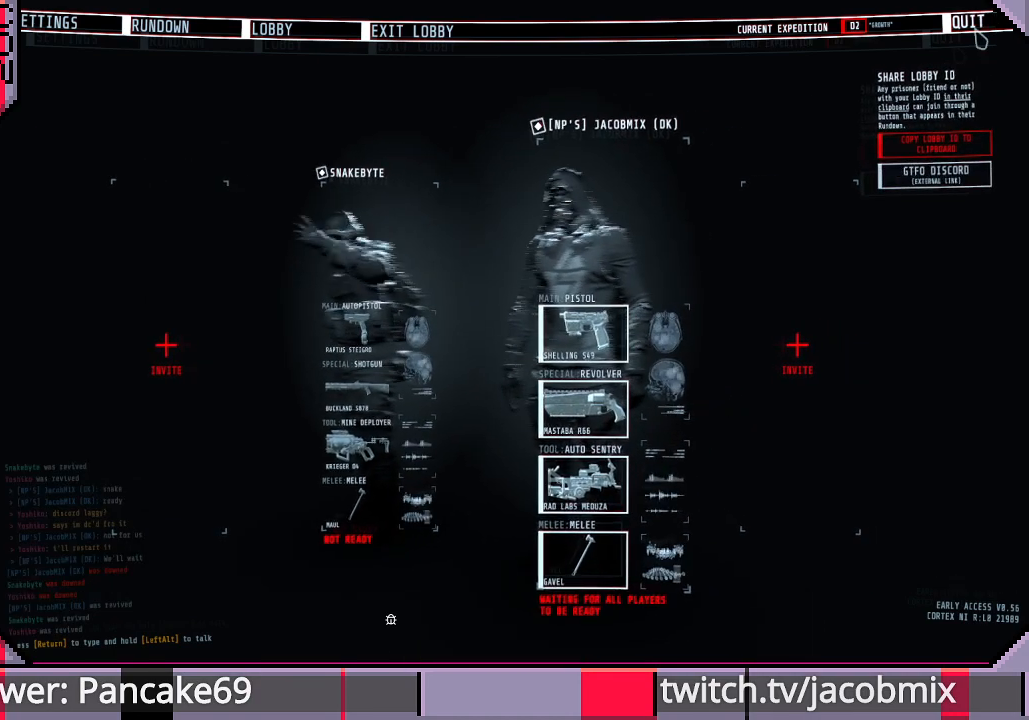
{"keys": [], "mouse": [], "events": [[100, "mouse_left", "down"], [200, "mouse_left", "up"]]}
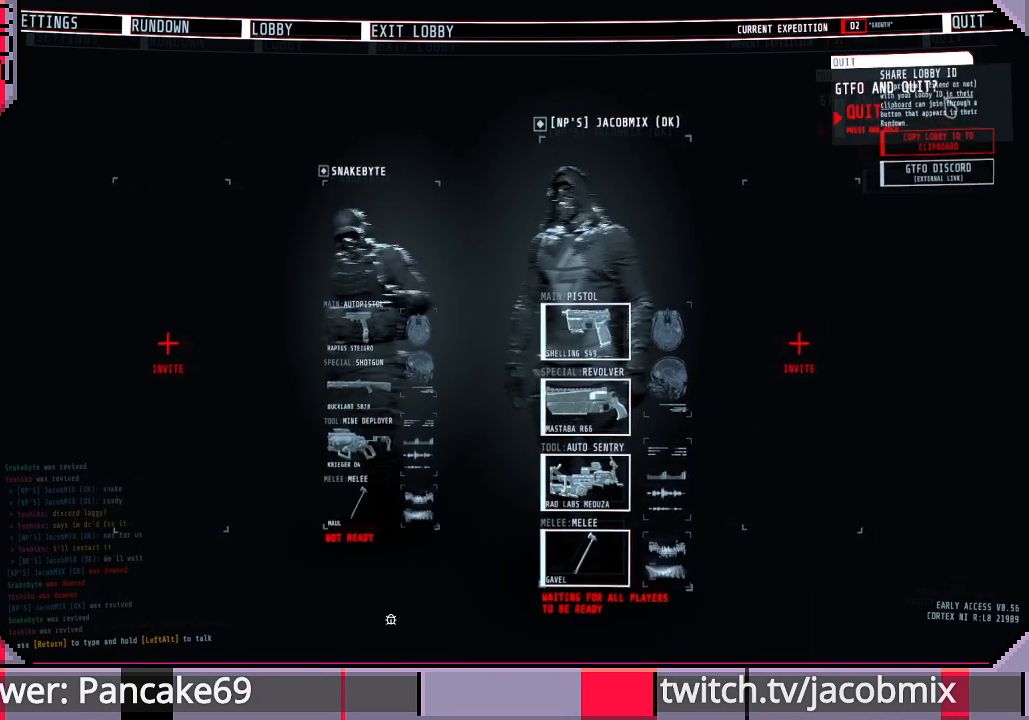
{"keys": [], "mouse": ["left"], "events": [[266, "mouse_left", "down"]]}
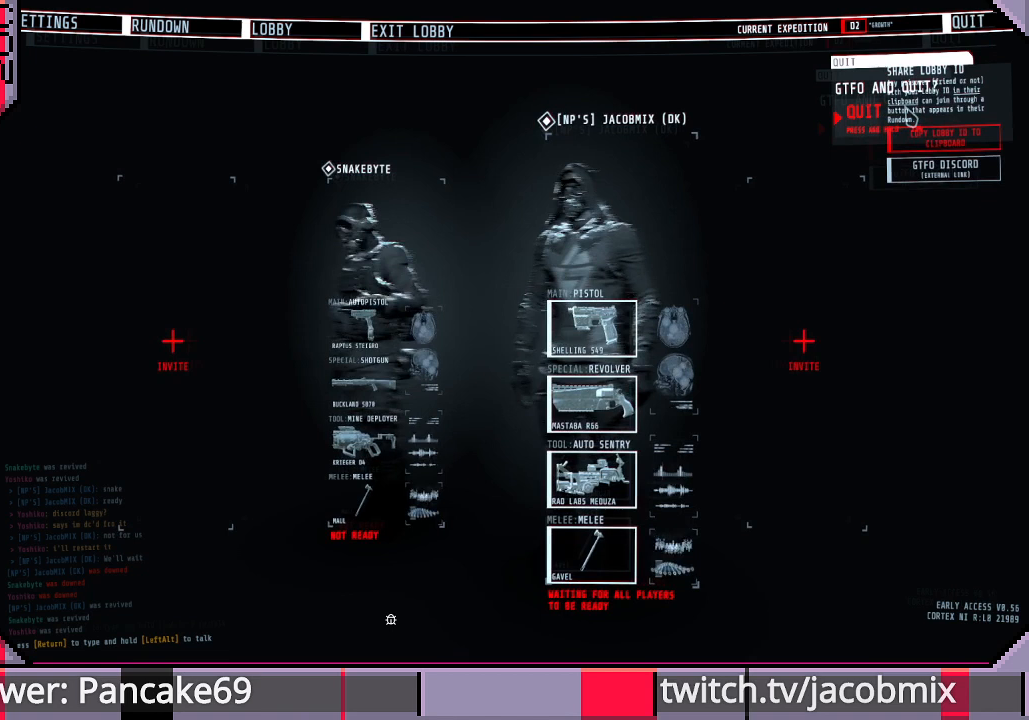
{"keys": [], "mouse": ["left"], "events": []}
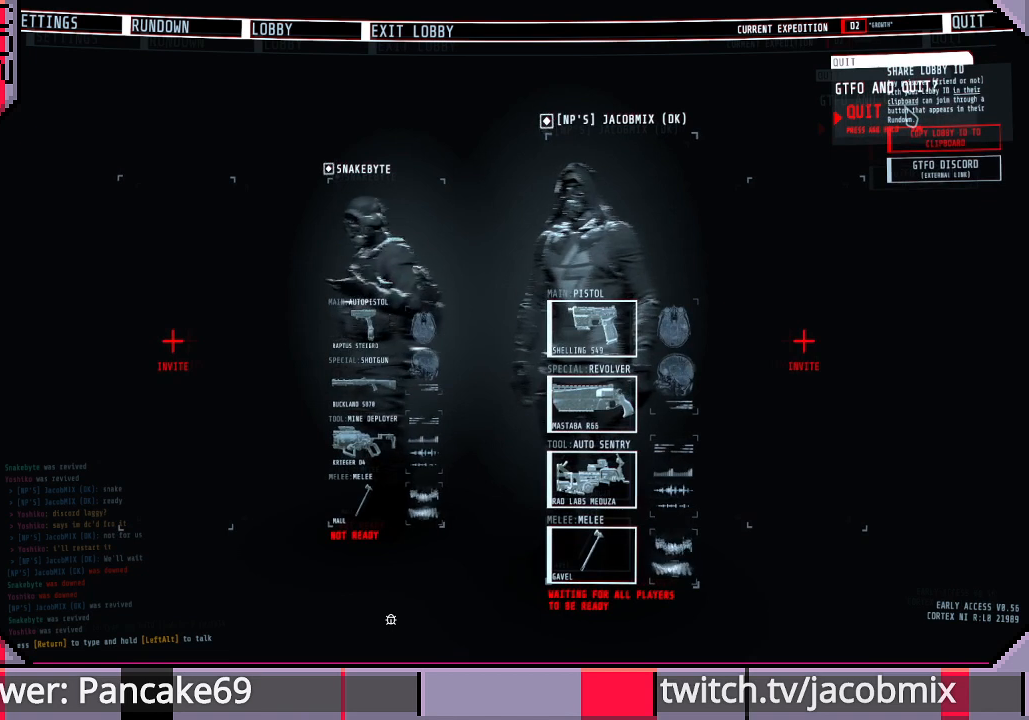
{"keys": [], "mouse": [], "events": [[500, "mouse_left", "up"]]}